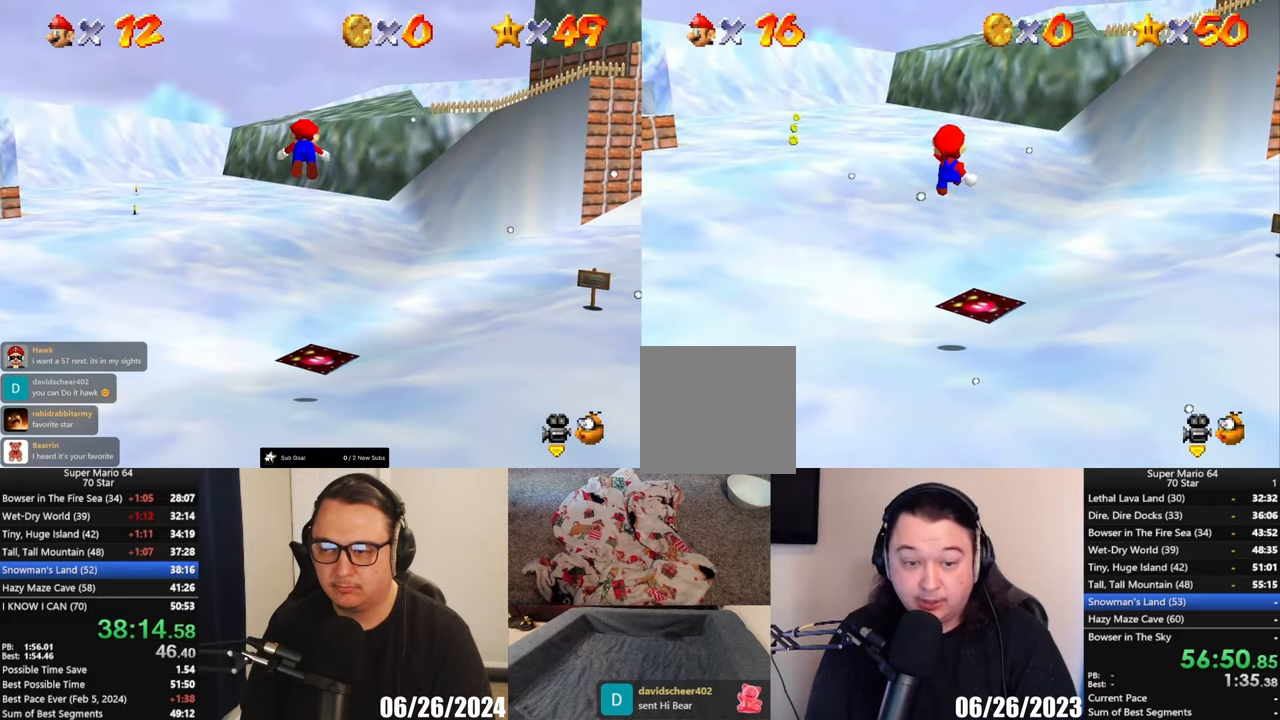
Gameplay with a controller (Xbox layout); each line is a JSON object with the inputs held at the frame after it. "events" lists button and stick changes between this image and that frame as [ms after this image, input, new state], when the widget could be followed in between. Not read: R3 right_stick.
{"buttons": ["L2"], "left_stick": "up", "events": [[150, "left_stick", "up"]]}
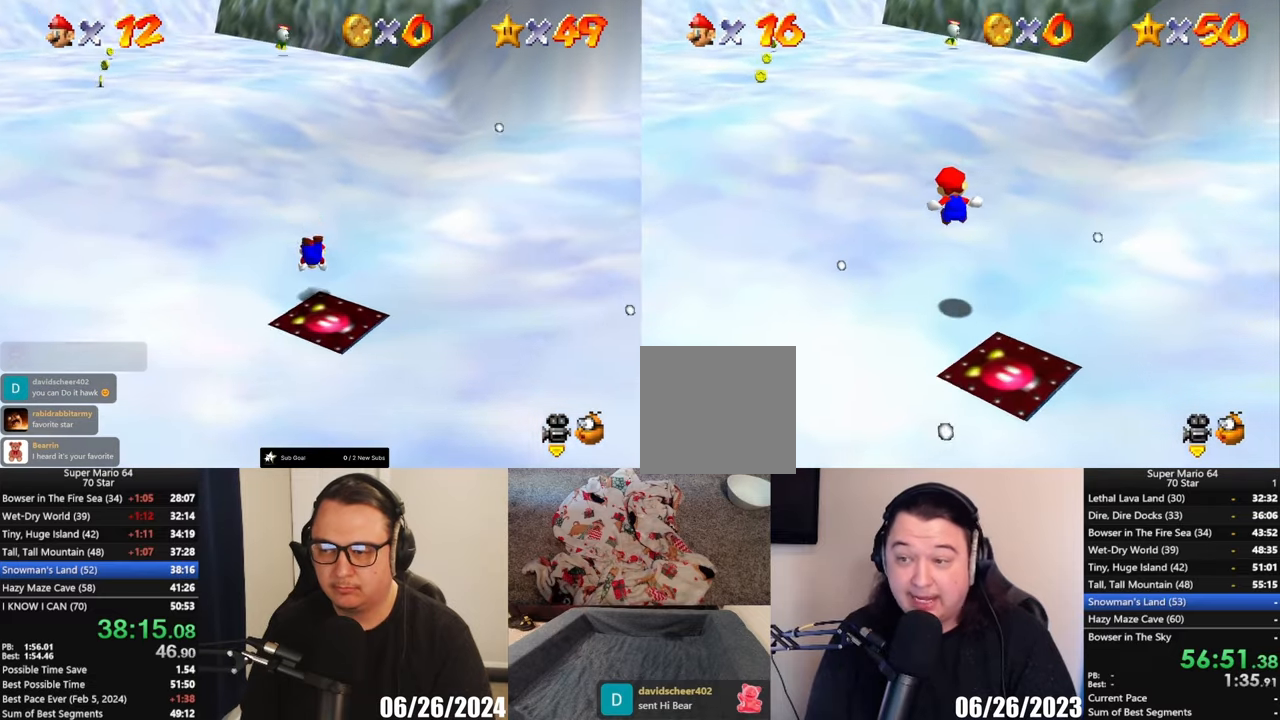
{"buttons": ["A", "L2"], "left_stick": "up", "events": [[300, "A", "down"]]}
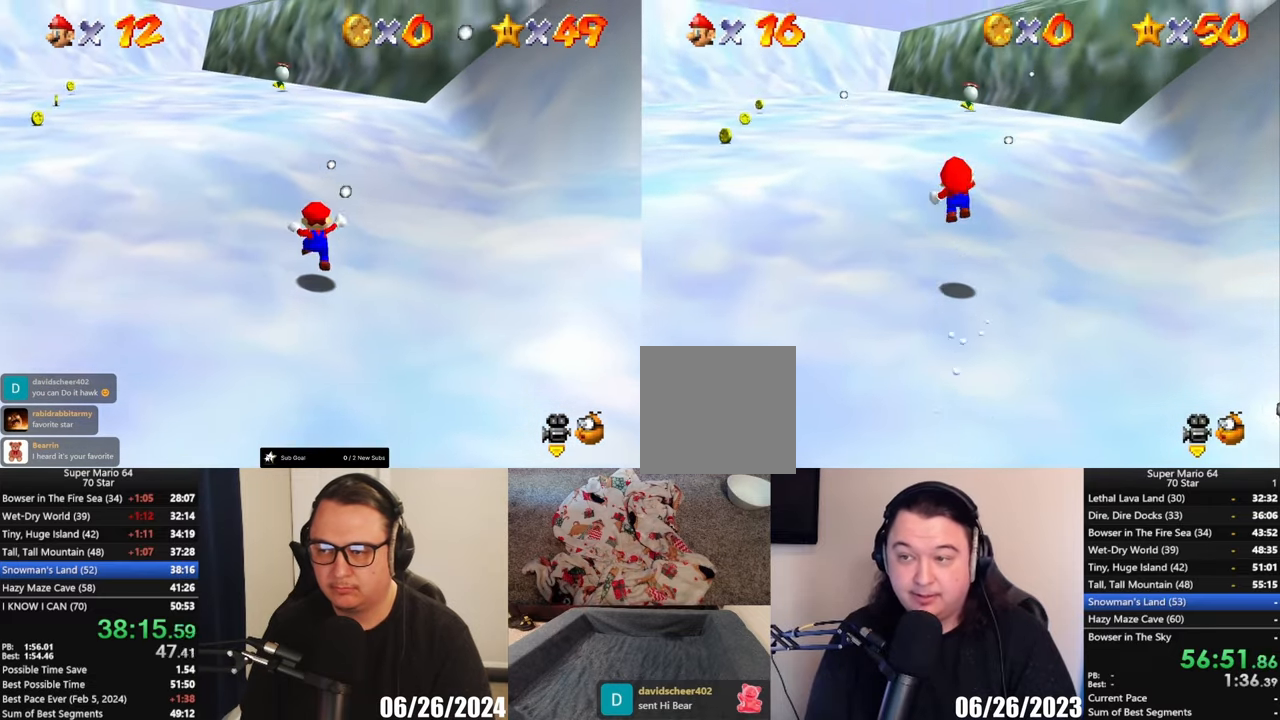
{"buttons": [], "left_stick": "up", "events": [[17, "left_stick", "up-left"], [150, "A", "up"], [150, "L2", "up"], [467, "left_stick", "up"]]}
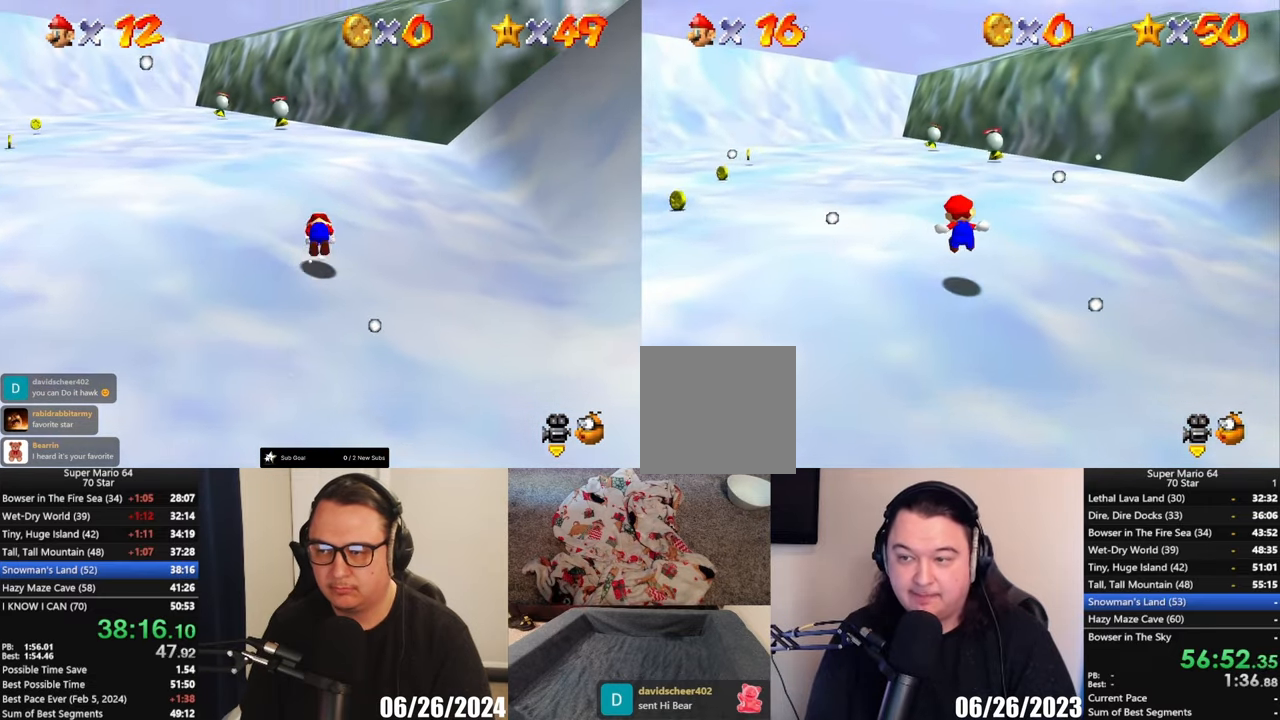
{"buttons": [], "left_stick": "up-left", "events": [[317, "X", "down"], [433, "X", "up"], [467, "left_stick", "up-left"]]}
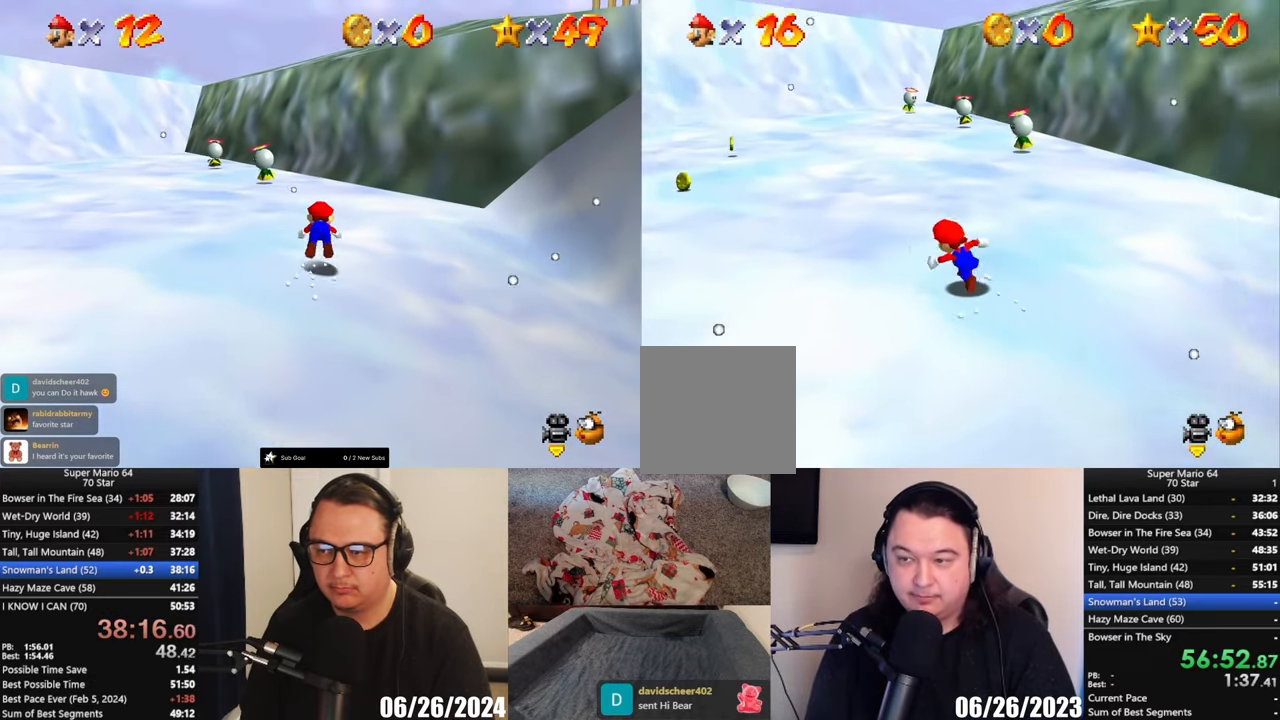
{"buttons": [], "left_stick": "up", "events": [[150, "left_stick", "up"], [300, "X", "down"], [417, "X", "up"]]}
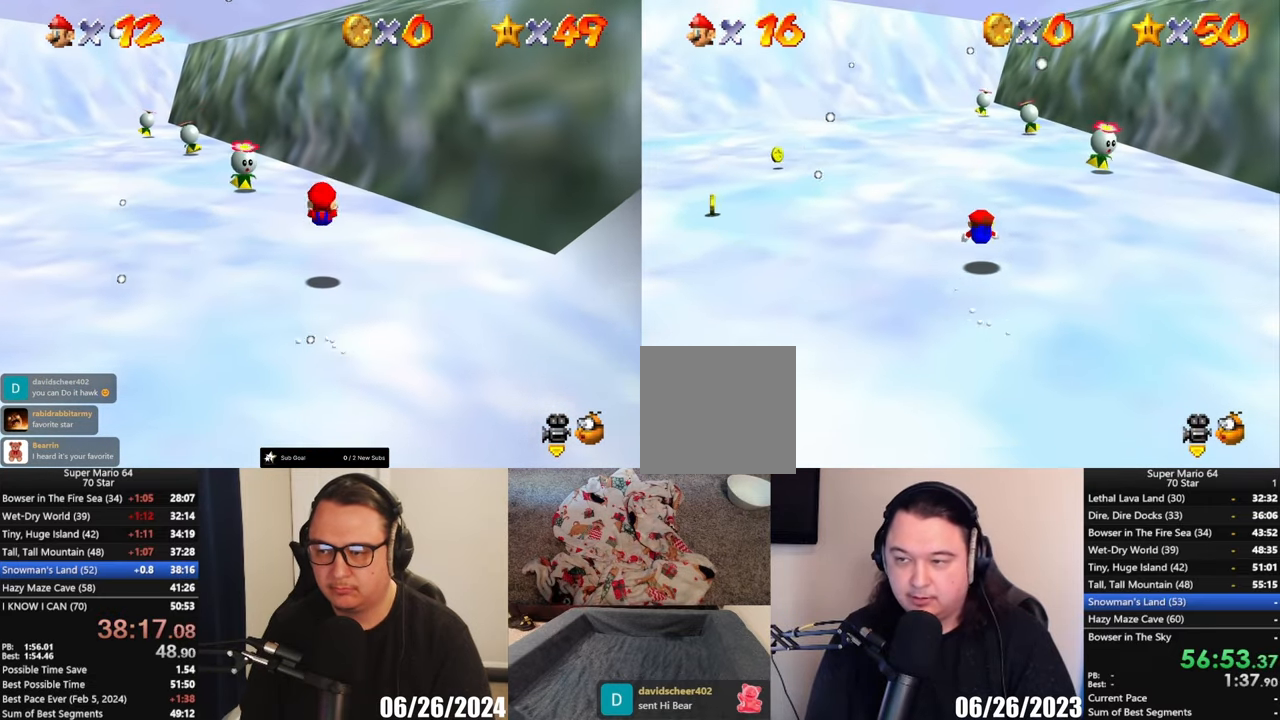
{"buttons": [], "left_stick": "up", "events": [[17, "left_stick", "up-right"], [200, "A", "down"], [267, "left_stick", "up"], [283, "A", "up"]]}
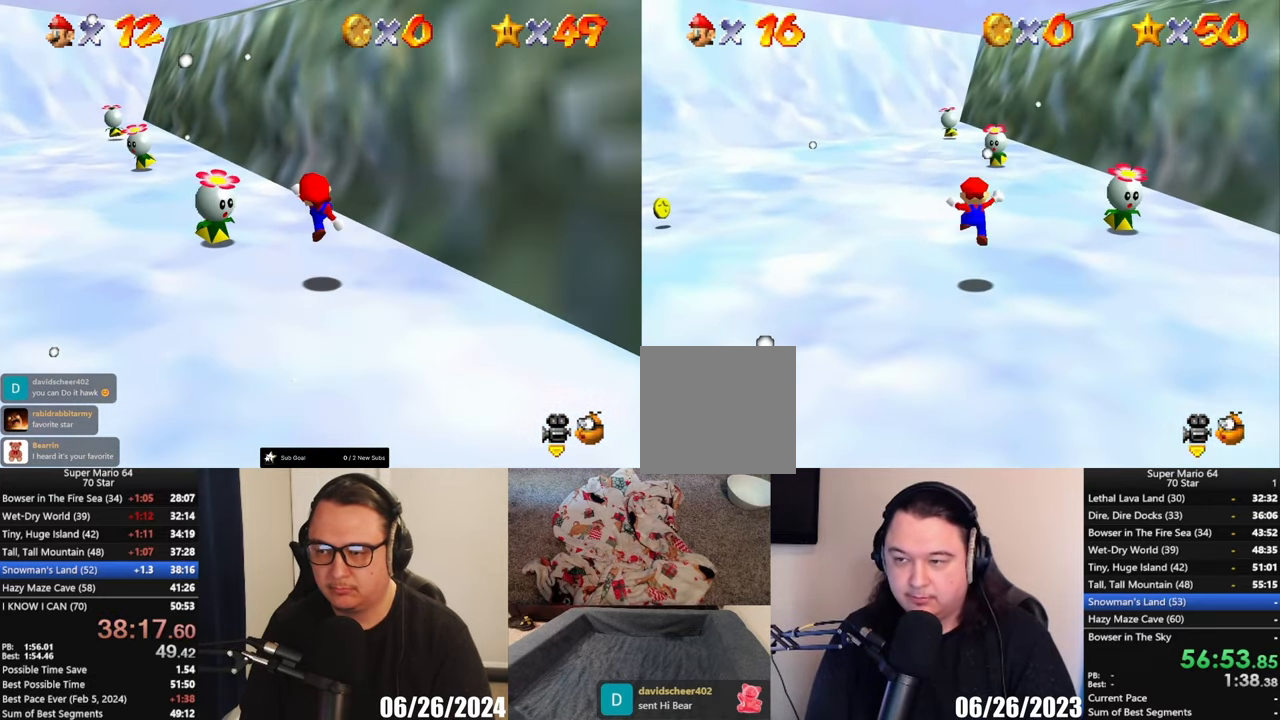
{"buttons": [], "left_stick": "up-right", "events": [[50, "left_stick", "up-right"], [217, "X", "down"], [350, "X", "up"]]}
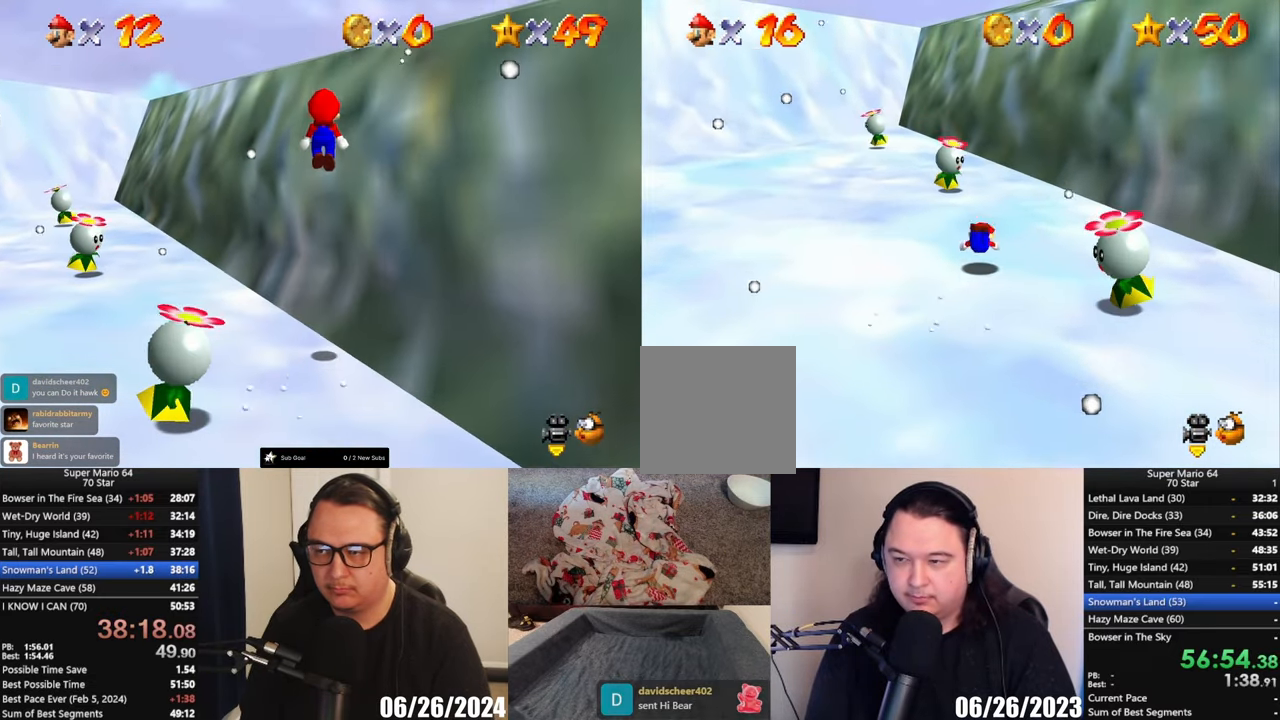
{"buttons": [], "left_stick": "up", "events": [[50, "left_stick", "up"], [150, "A", "down"], [283, "A", "up"]]}
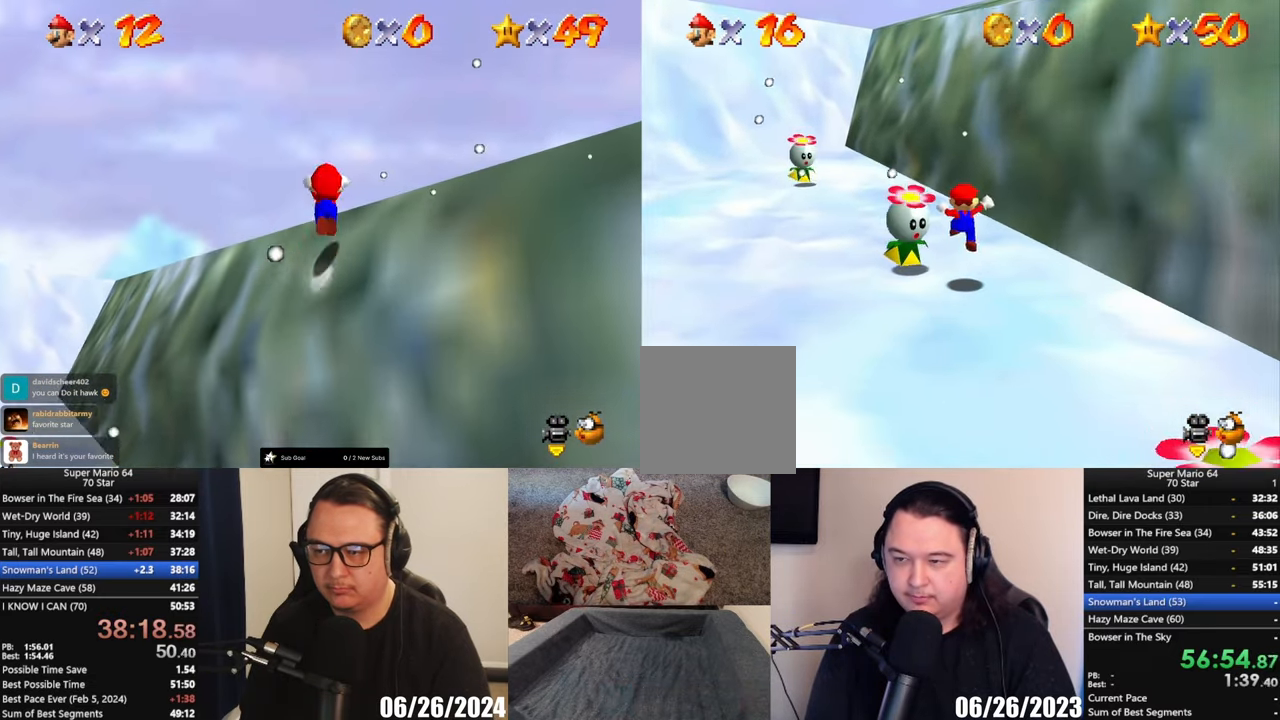
{"buttons": [], "left_stick": "up", "events": [[17, "left_stick", "up-left"], [250, "A", "down"], [383, "A", "up"], [417, "left_stick", "up"]]}
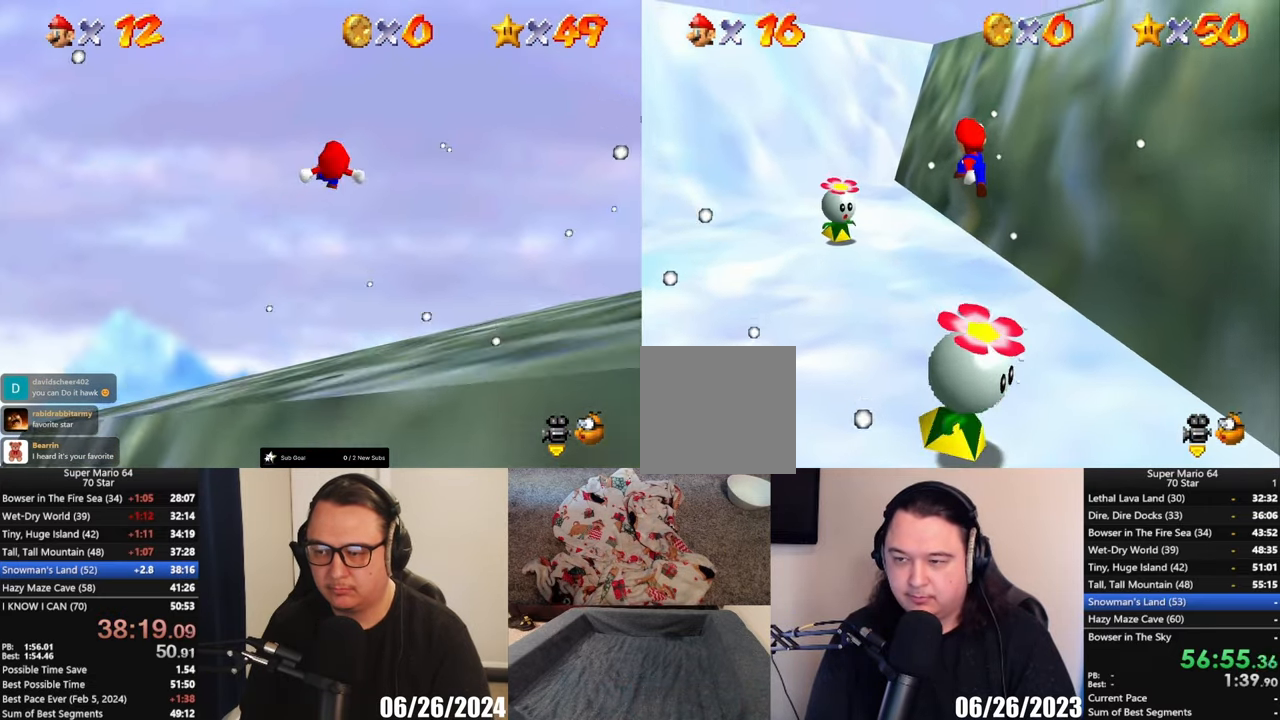
{"buttons": [], "left_stick": "up-right", "events": [[50, "left_stick", "up-right"]]}
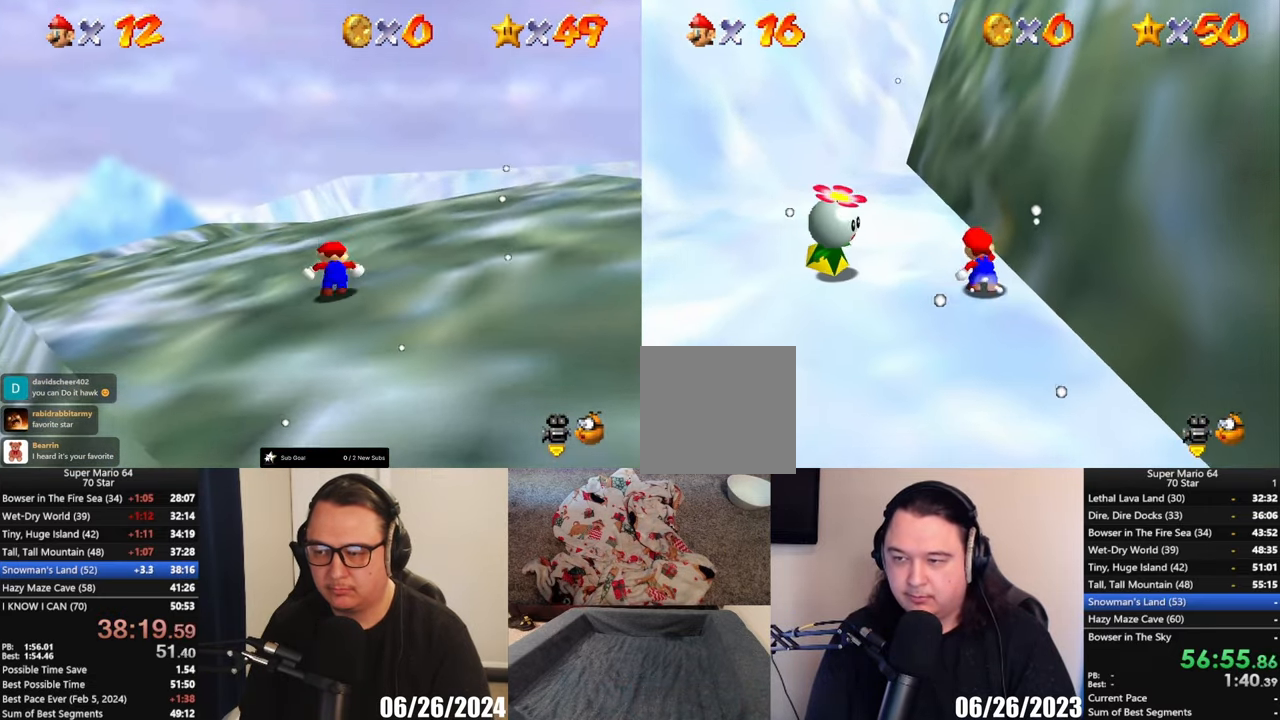
{"buttons": [], "left_stick": "down", "events": [[50, "left_stick", "center"], [133, "left_stick", "down-left"], [417, "left_stick", "down"]]}
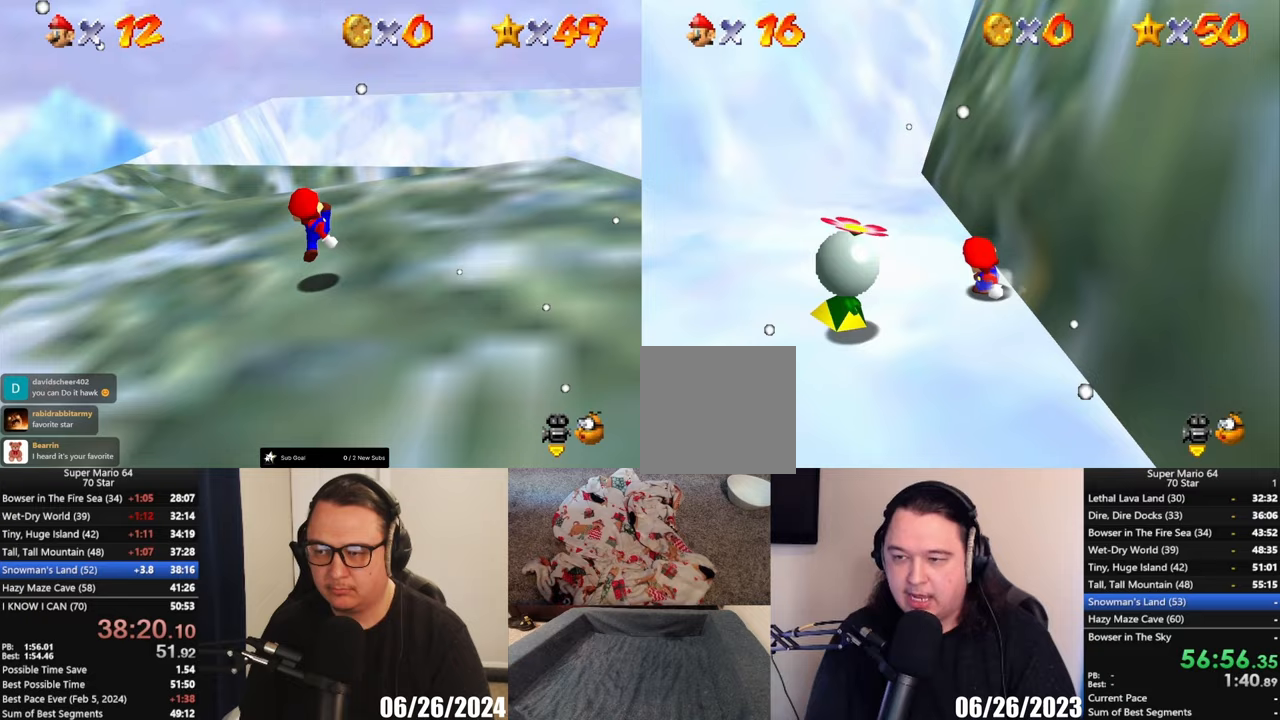
{"buttons": [], "left_stick": "down", "events": []}
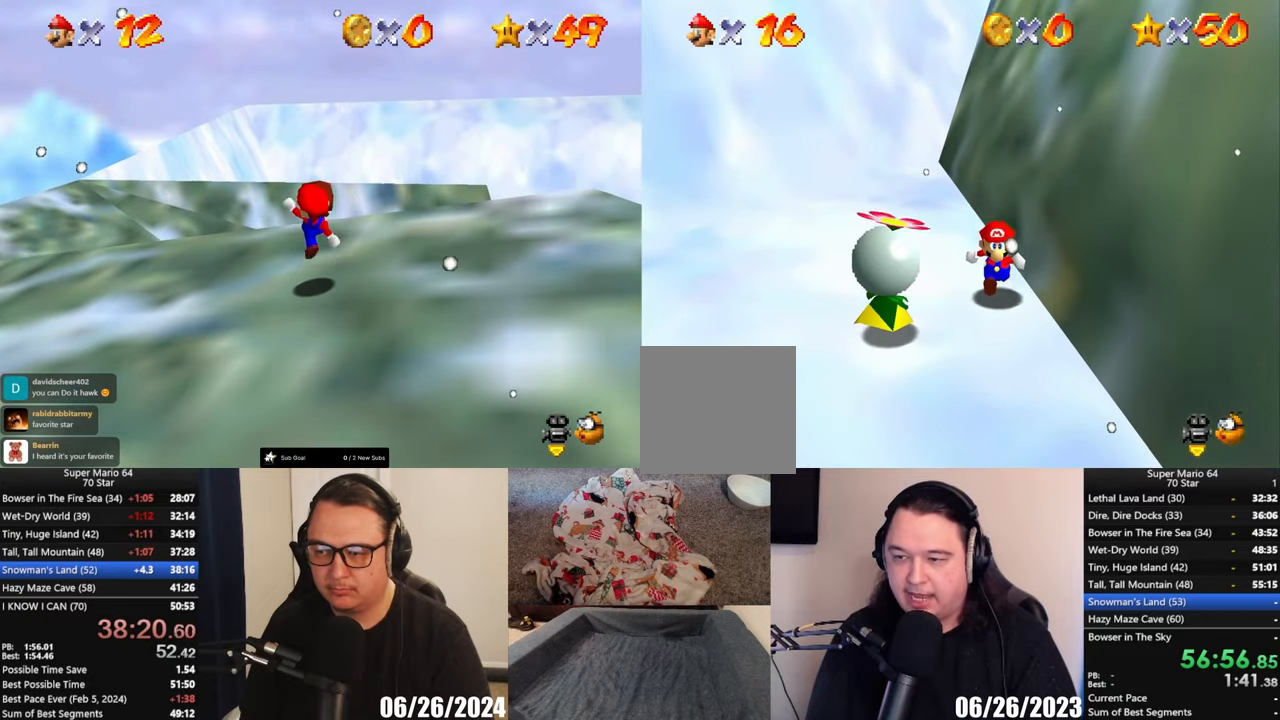
{"buttons": [], "left_stick": "down", "events": []}
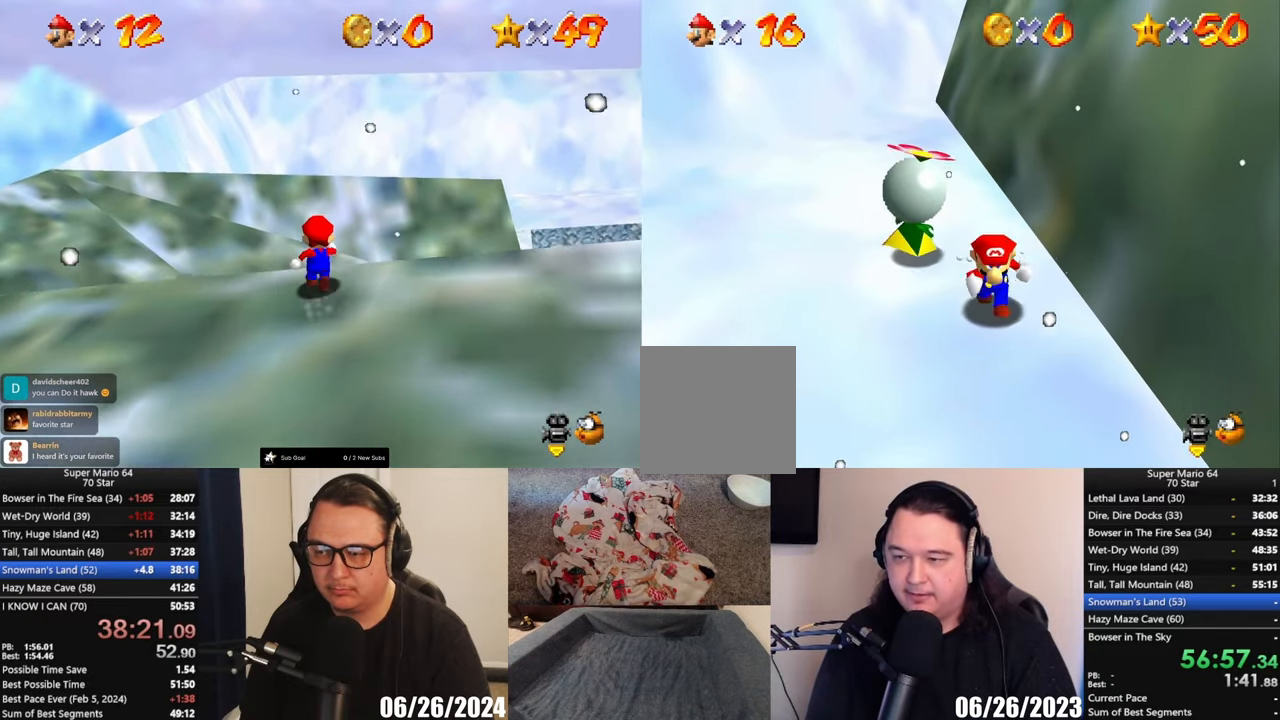
{"buttons": [], "left_stick": "down-left", "events": [[117, "left_stick", "down-left"]]}
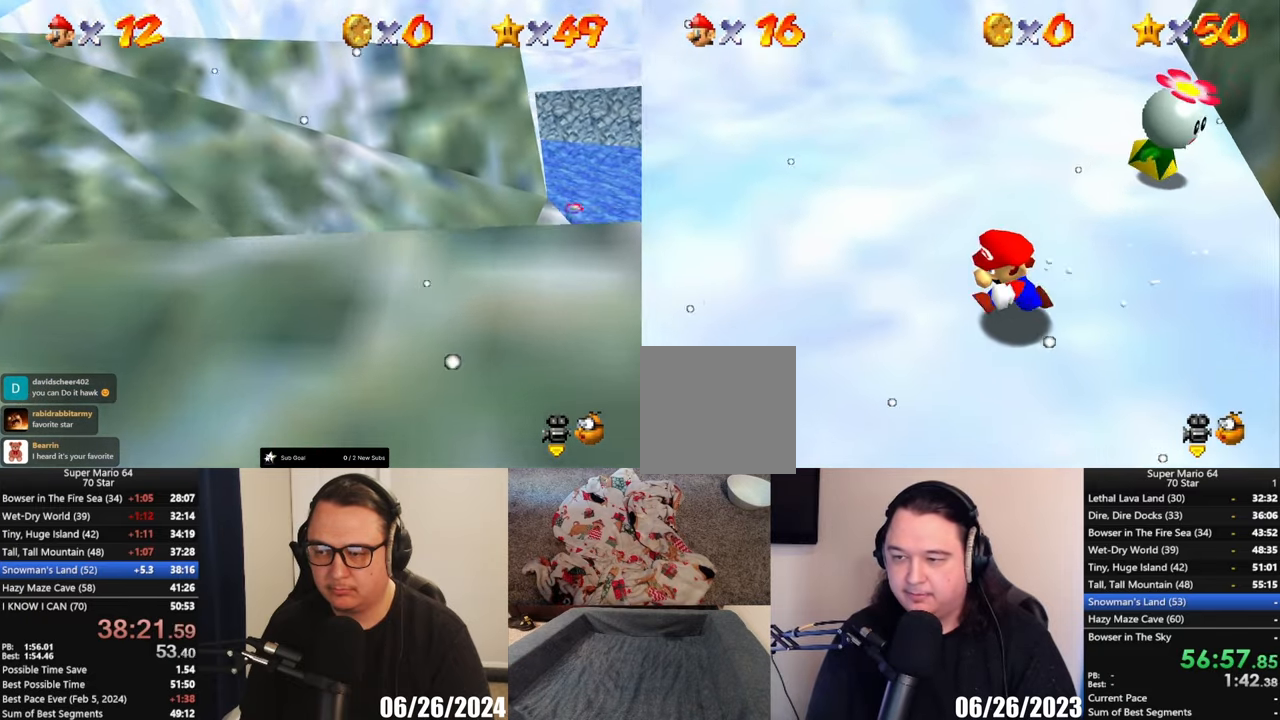
{"buttons": [], "left_stick": "down-left", "events": [[133, "Y", "down"], [283, "Y", "up"], [283, "left_stick", "down"], [500, "left_stick", "down-left"]]}
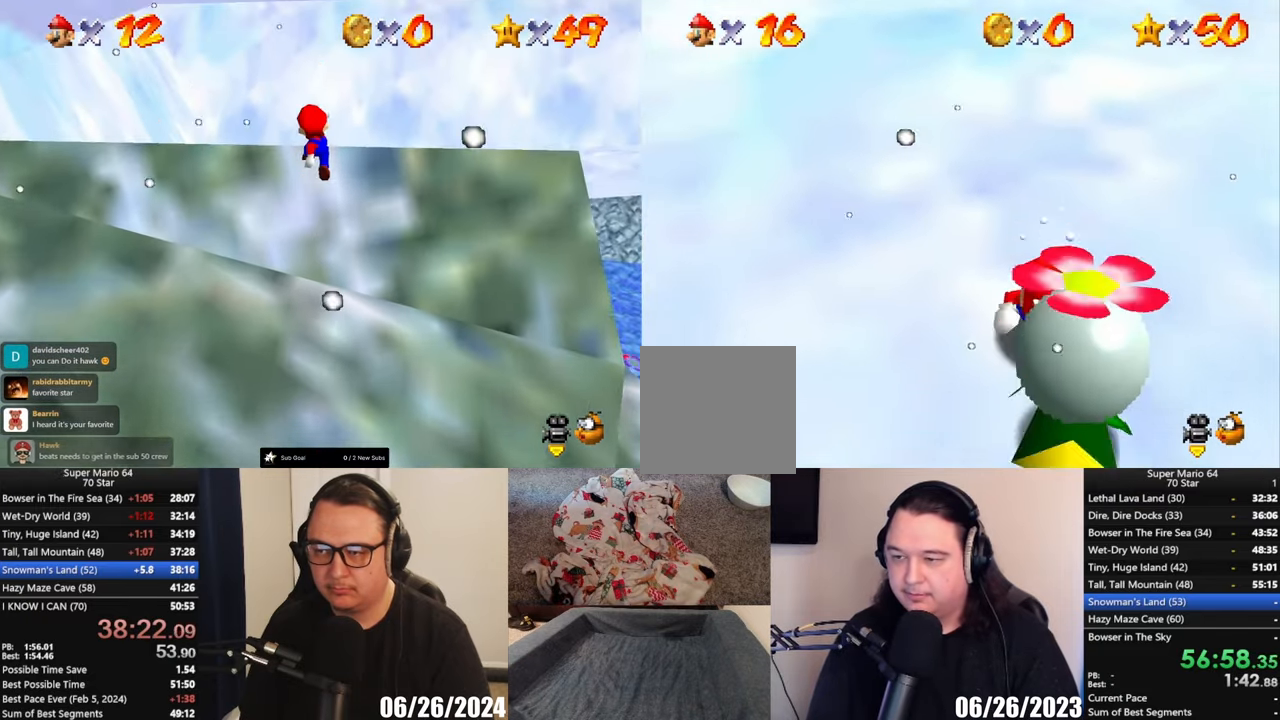
{"buttons": [], "left_stick": "left", "events": [[83, "Y", "down"], [217, "left_stick", "left"], [283, "Y", "up"]]}
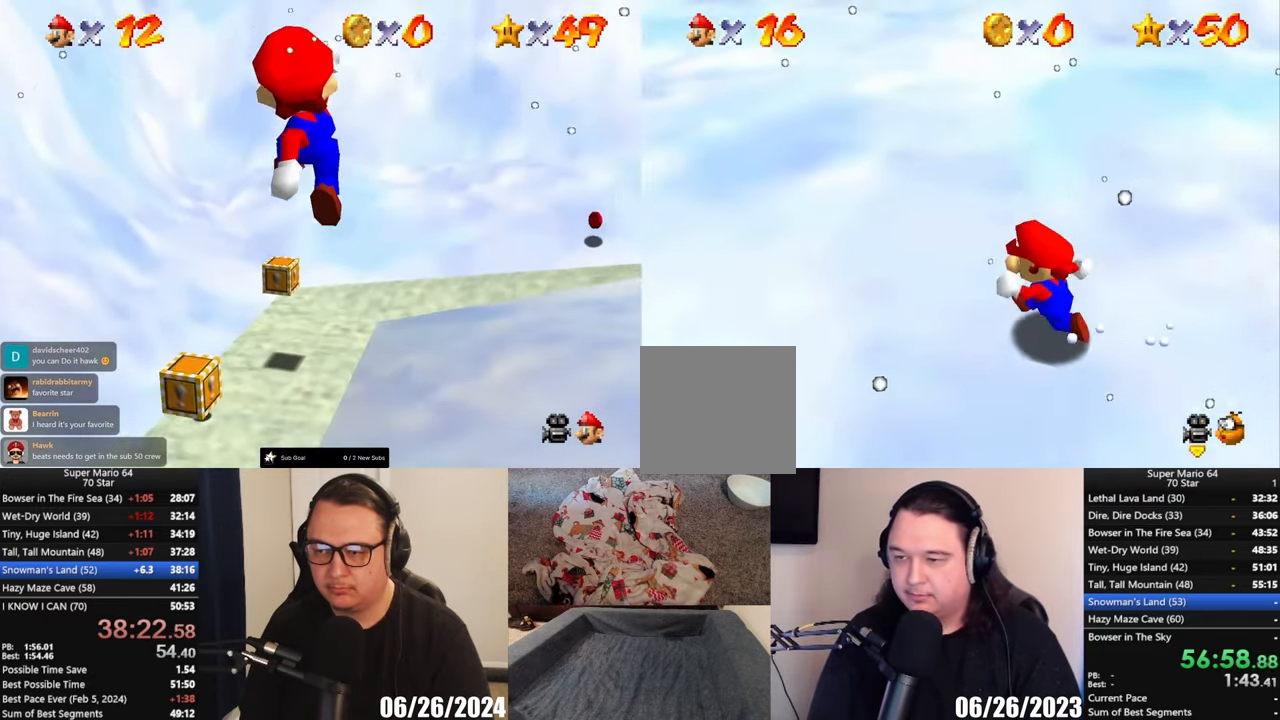
{"buttons": [], "left_stick": "left", "events": []}
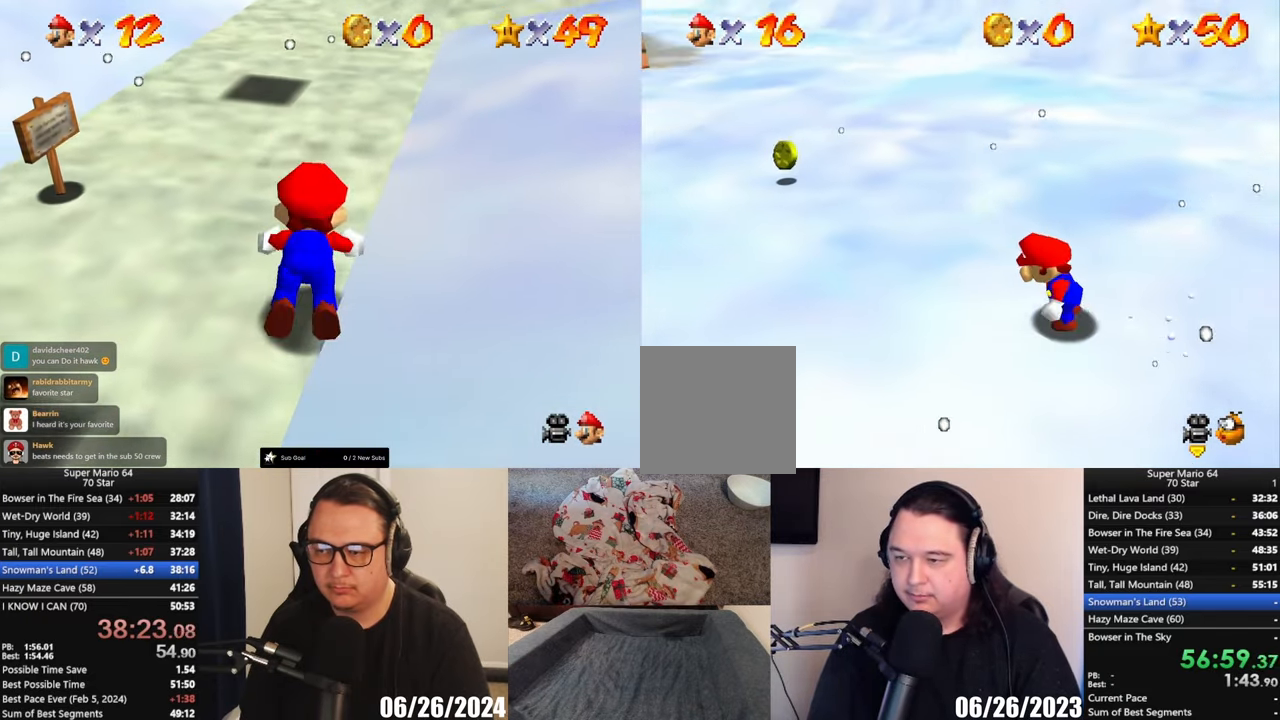
{"buttons": ["A"], "left_stick": "down-right", "events": [[200, "left_stick", "down-right"], [383, "A", "down"]]}
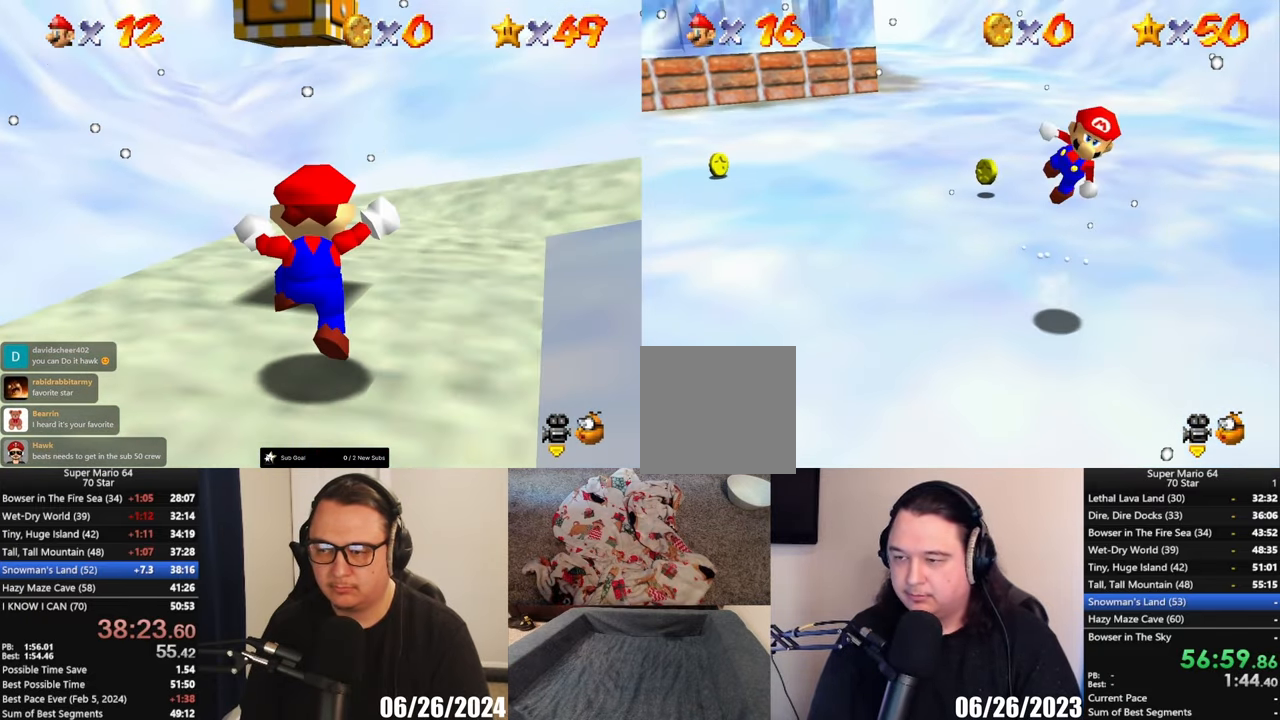
{"buttons": [], "left_stick": "down", "events": [[50, "left_stick", "center"], [150, "A", "up"], [217, "Y", "down"], [350, "Y", "up"], [350, "left_stick", "down"]]}
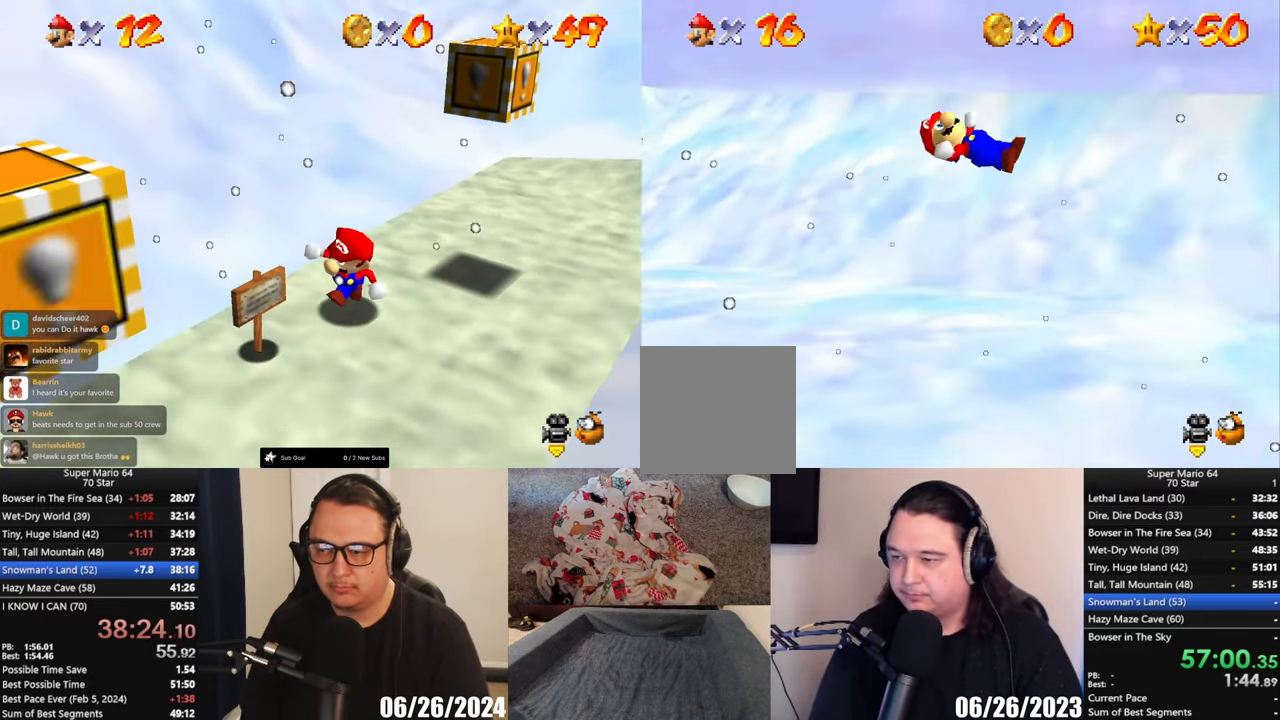
{"buttons": [], "left_stick": "up-right", "events": [[117, "left_stick", "down-right"], [350, "left_stick", "up-right"]]}
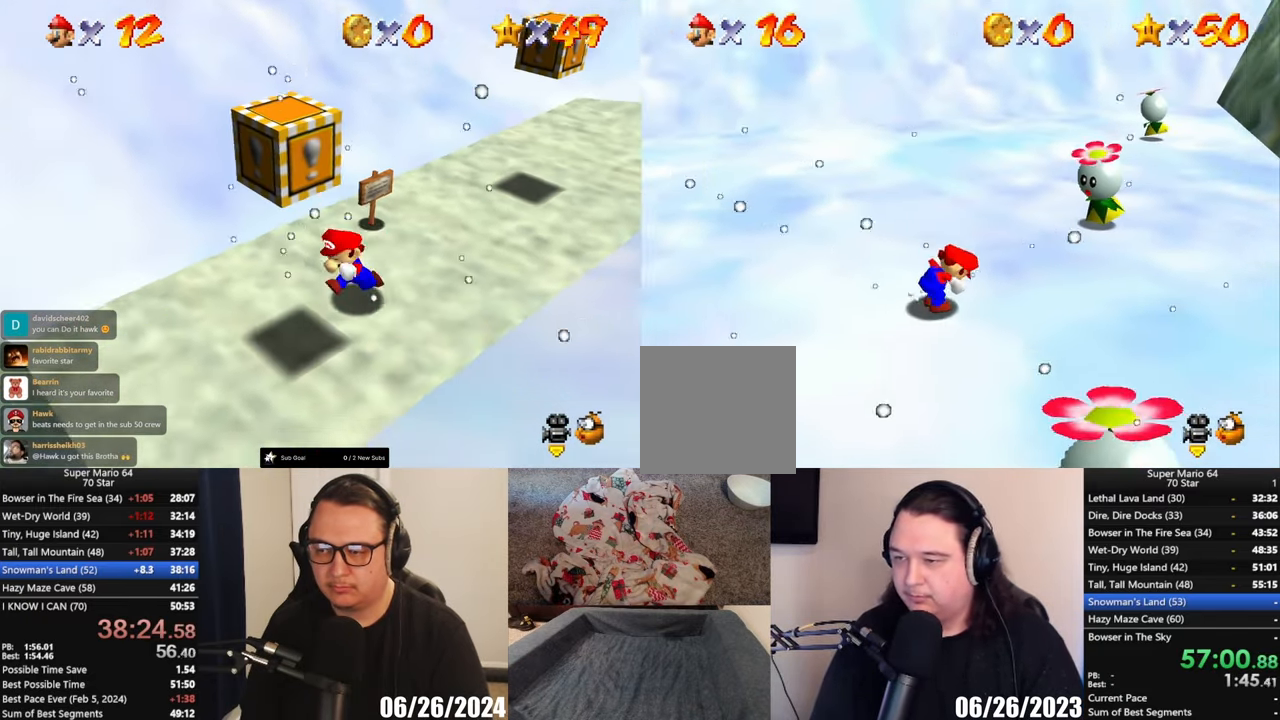
{"buttons": [], "left_stick": "up-right", "events": [[117, "left_stick", "center"], [217, "left_stick", "up-right"]]}
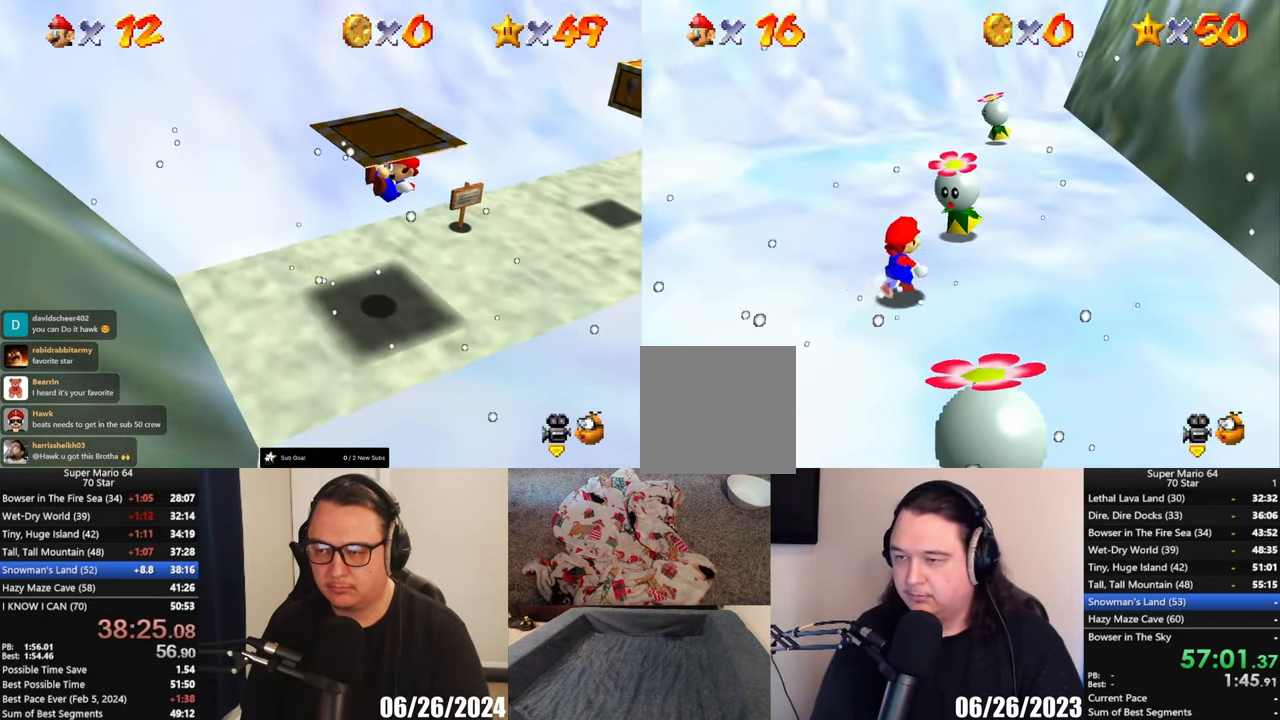
{"buttons": [], "left_stick": "up", "events": [[17, "A", "down"], [383, "A", "up"], [483, "left_stick", "up"]]}
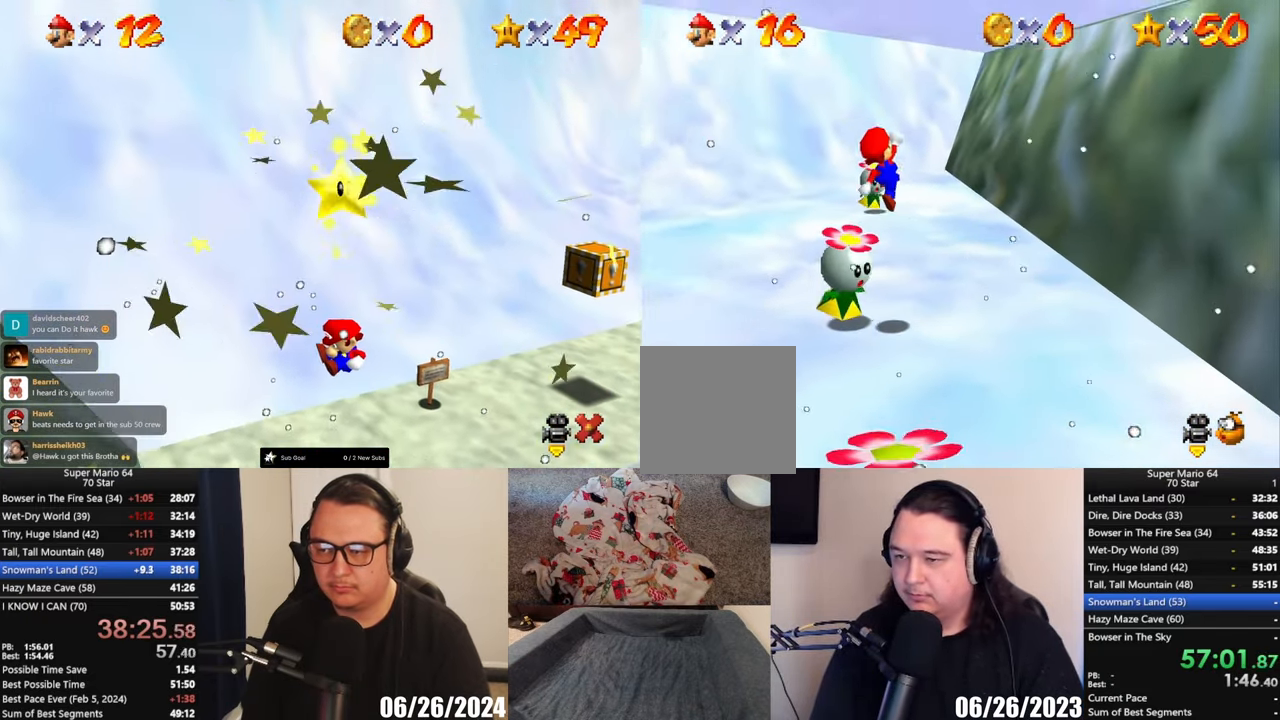
{"buttons": ["A"], "left_stick": "up", "events": [[417, "A", "down"]]}
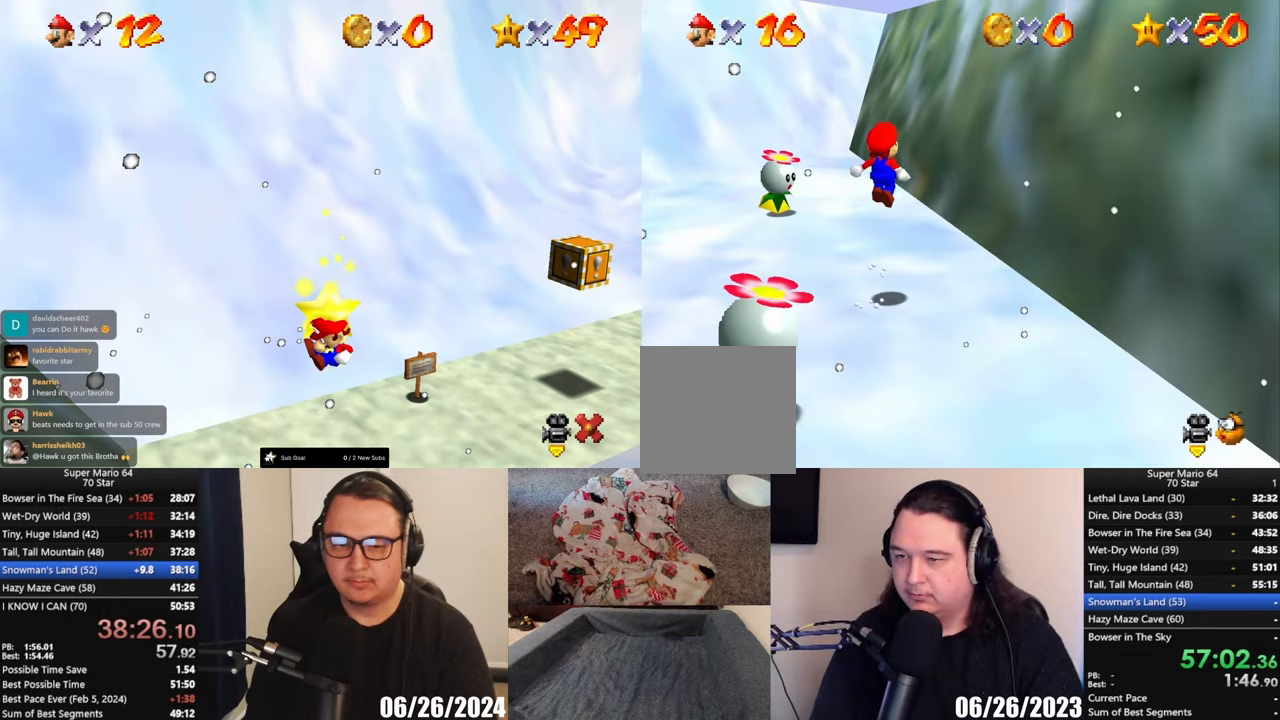
{"buttons": ["A"], "left_stick": "left", "events": [[183, "left_stick", "up-left"], [383, "left_stick", "left"]]}
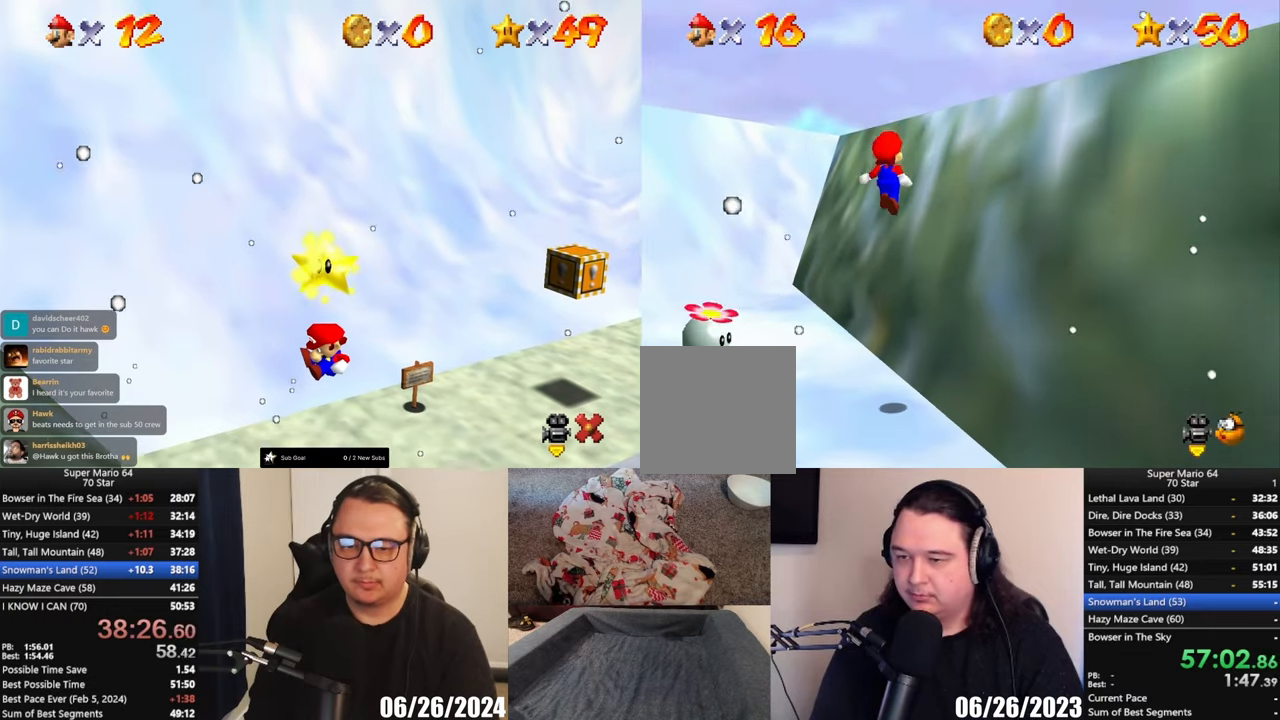
{"buttons": ["A"], "left_stick": "up-right", "events": [[17, "A", "up"], [150, "left_stick", "up-right"], [383, "A", "down"]]}
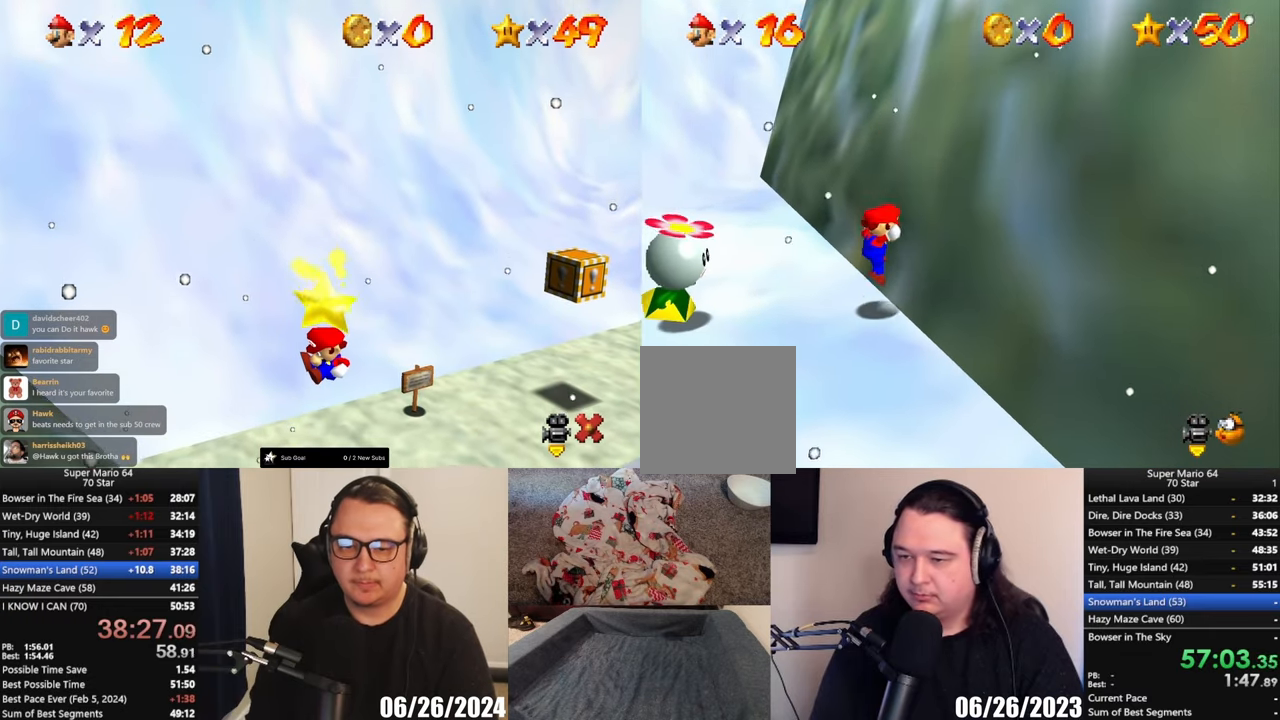
{"buttons": [], "left_stick": "center", "events": [[267, "A", "up"], [317, "left_stick", "center"]]}
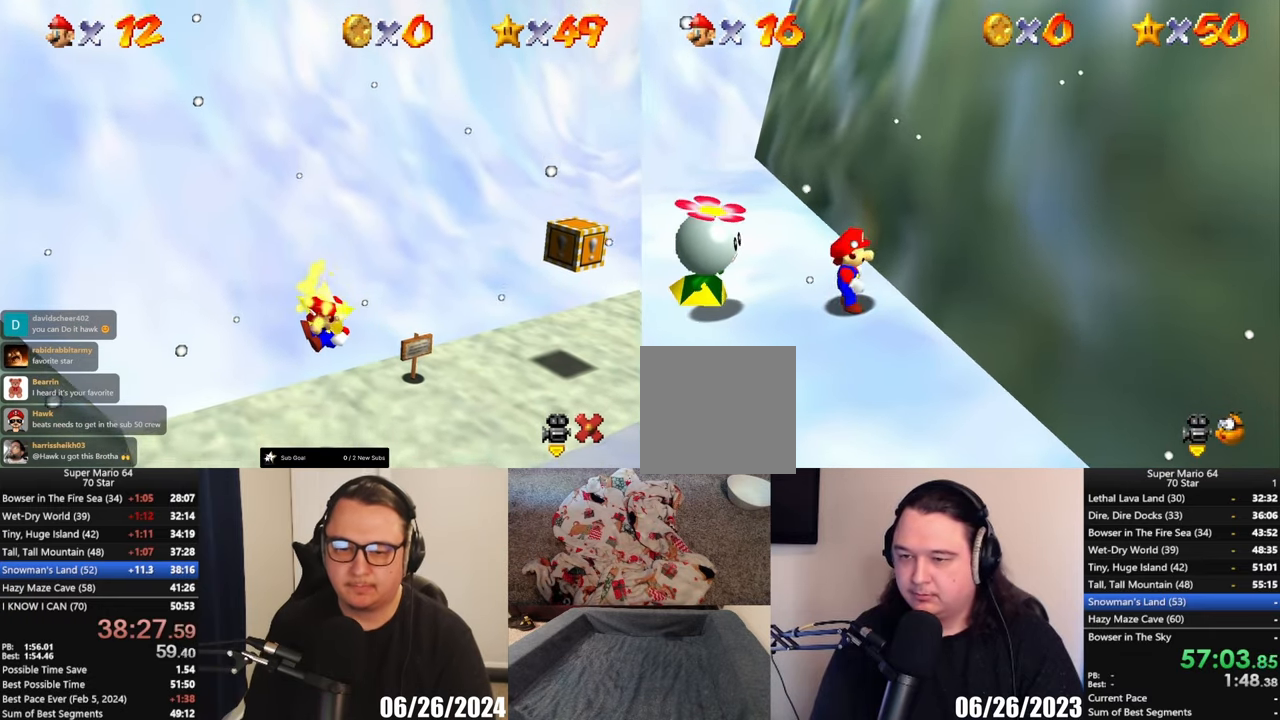
{"buttons": ["A"], "left_stick": "up", "events": [[133, "left_stick", "up"], [383, "A", "down"]]}